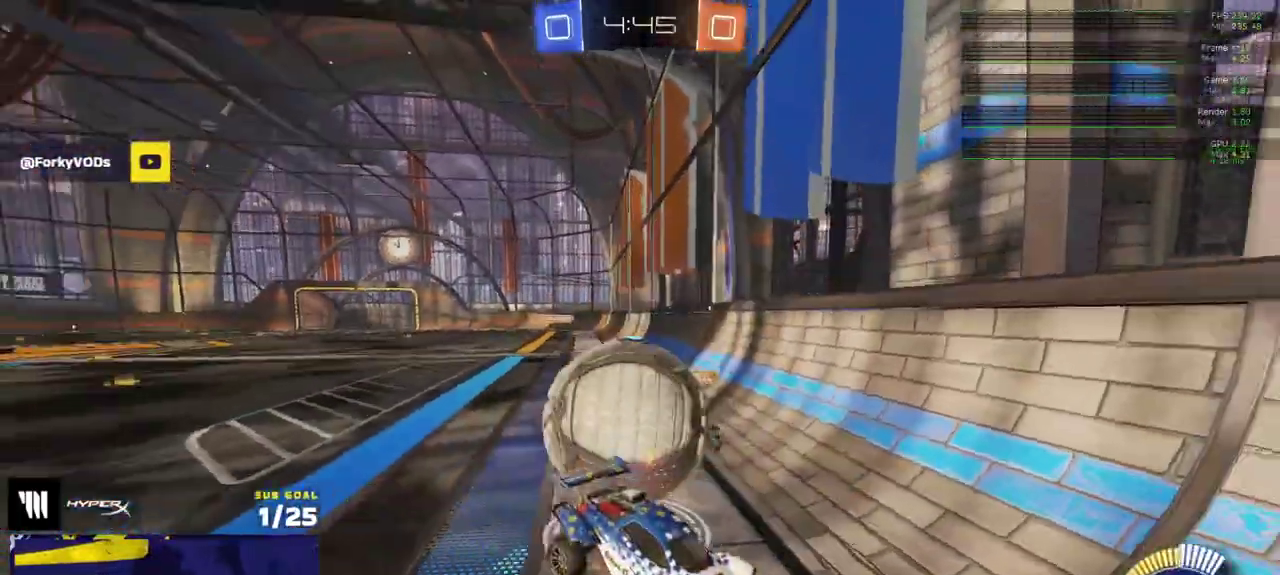
Gameplay with a controller (Xbox layout); each line is a JSON object with the inputs held at the frame after it. "events" lists button and stick changes between this image and that frame as [ms after this image, input, new state], when the widget could be followed in between.
{"buttons": ["L1"], "left_stick": "up-left", "right_stick": "center", "events": [[17, "A", "down"], [150, "L2", "up"], [150, "left_stick", "down"], [200, "A", "up"], [450, "left_stick", "up-left"], [467, "L1", "down"]]}
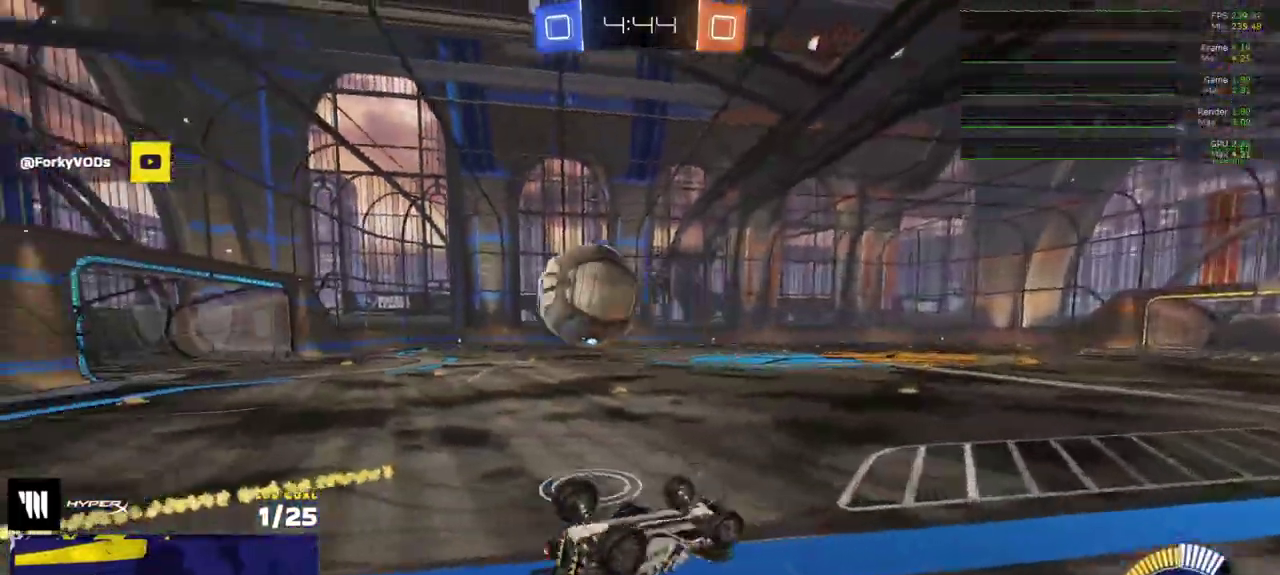
{"buttons": ["R2"], "left_stick": "up-left", "right_stick": "down-left", "events": [[150, "R2", "down"], [217, "L1", "up"], [367, "L1", "down"], [433, "L1", "up"], [500, "right_stick", "down-left"]]}
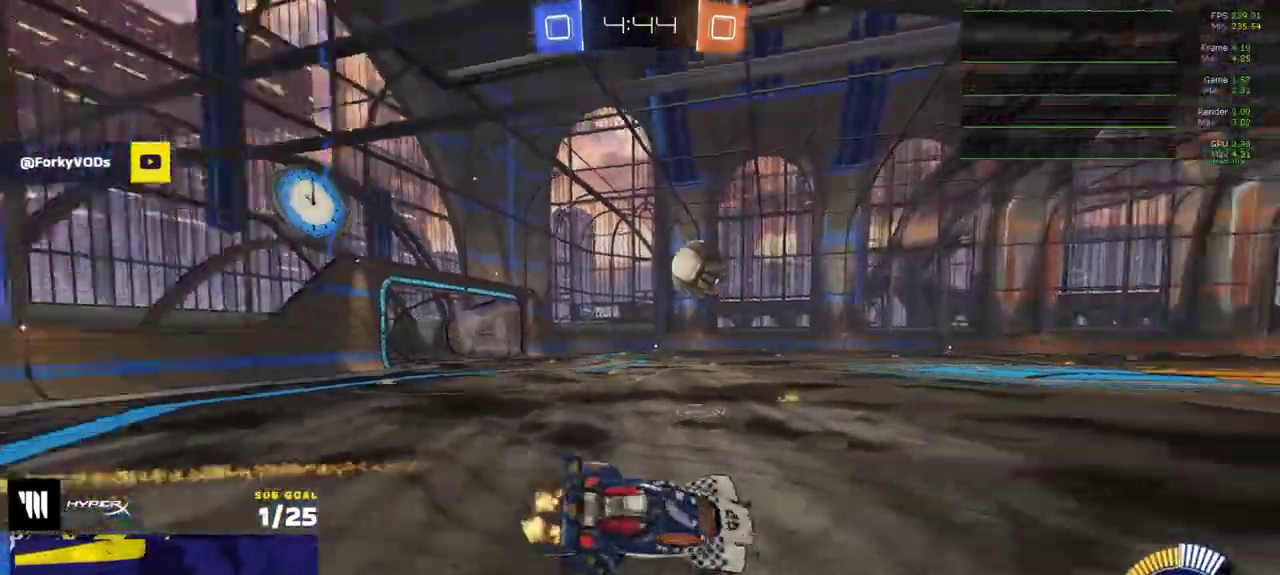
{"buttons": ["R2"], "left_stick": "right", "right_stick": "center"}
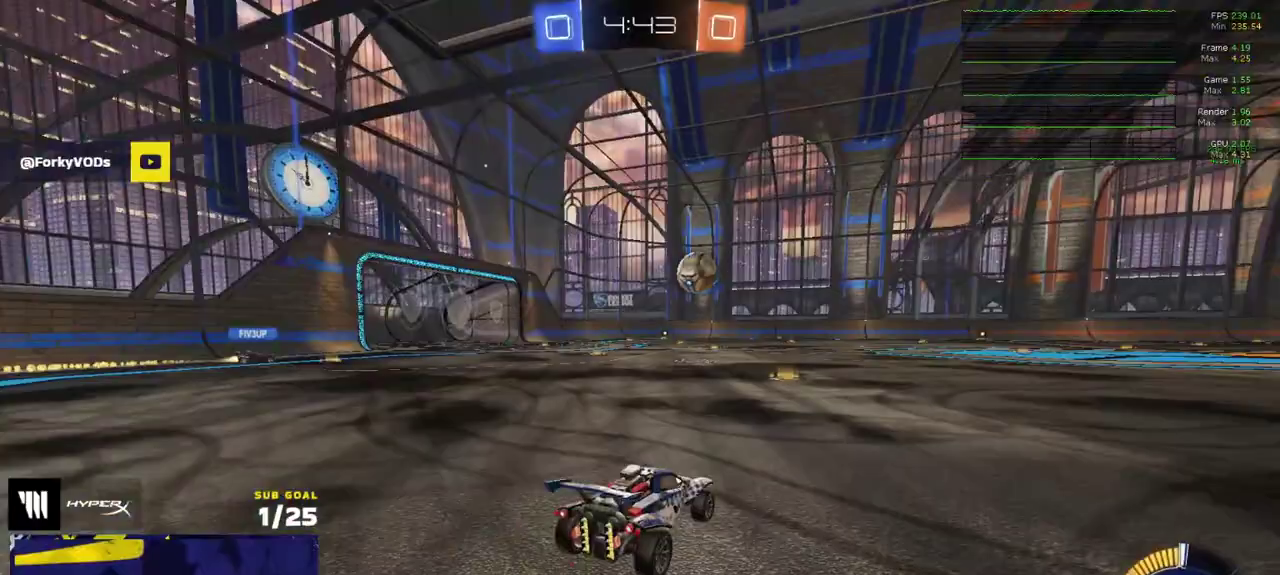
{"buttons": ["Y", "R1", "R2"], "left_stick": "right", "right_stick": "center"}
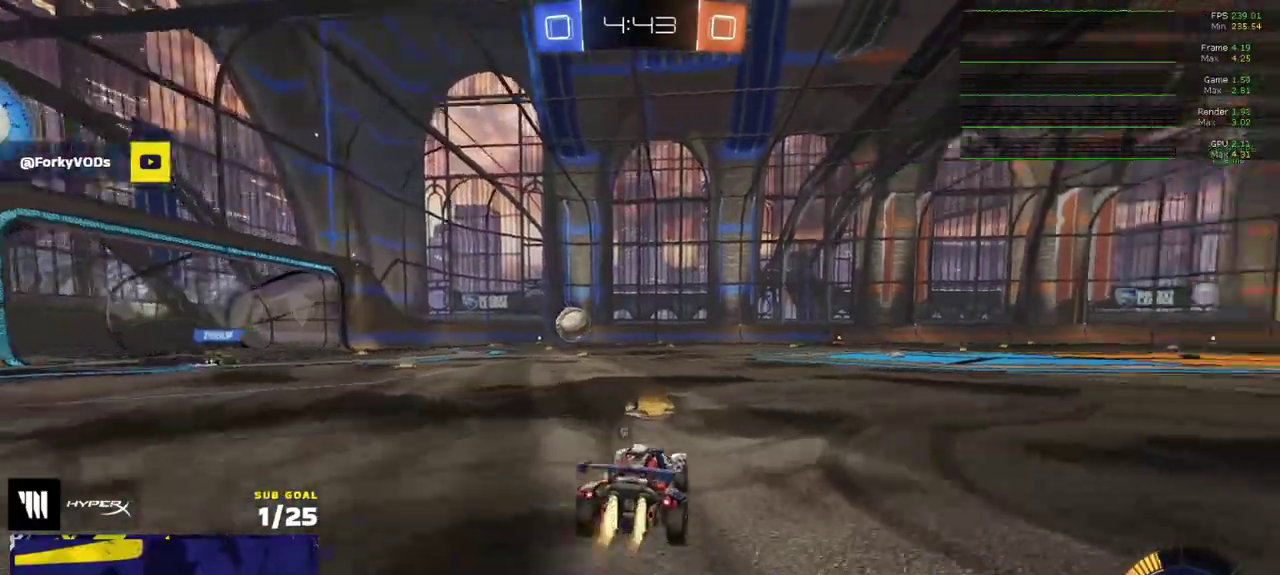
{"buttons": ["Y", "R2", "L3"], "left_stick": "down", "right_stick": "center"}
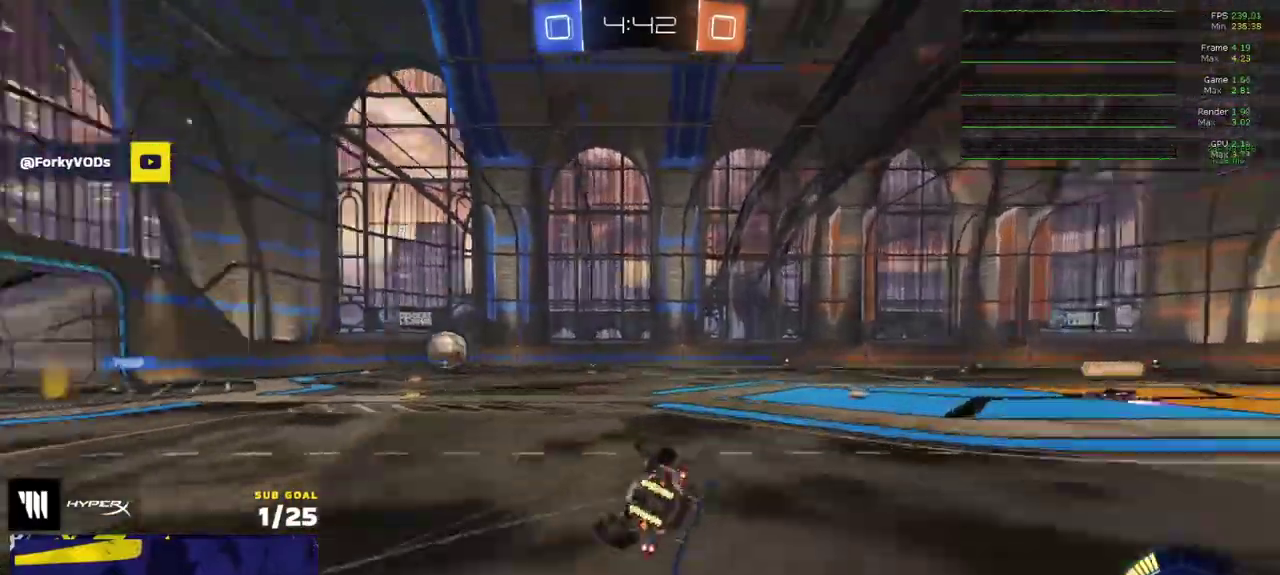
{"buttons": ["R2"], "left_stick": "down-right", "right_stick": "center"}
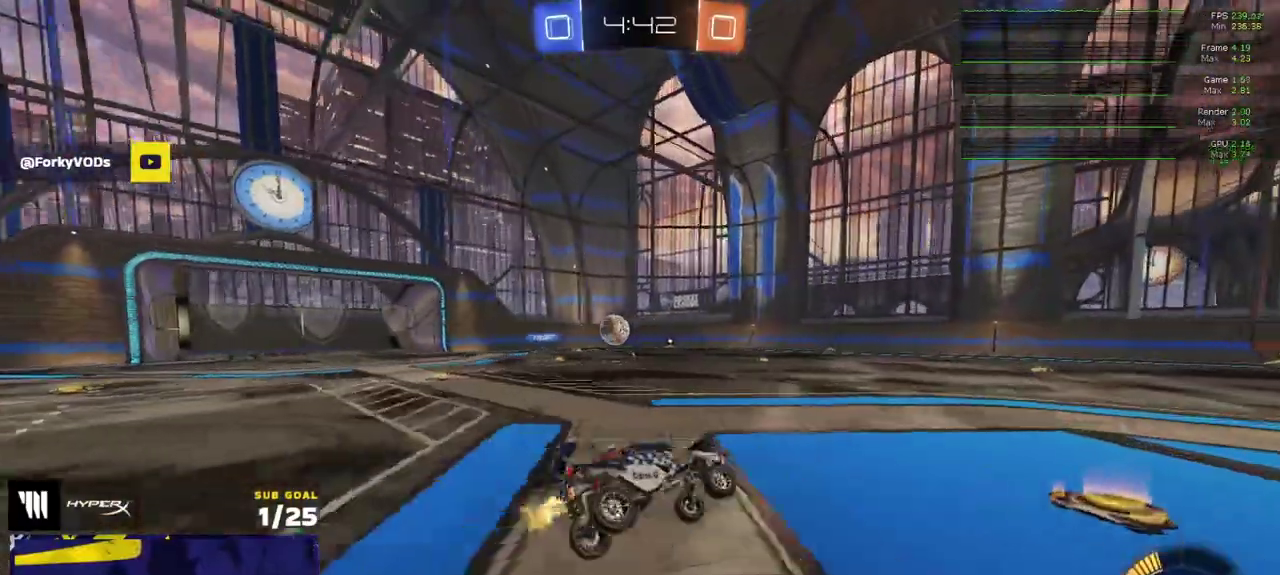
{"buttons": ["R2"], "left_stick": "right", "right_stick": "center", "events": [[17, "left_stick", "center"], [233, "R2", "up"], [300, "L2", "down"], [350, "left_stick", "right"], [483, "L2", "up"], [483, "R2", "down"]]}
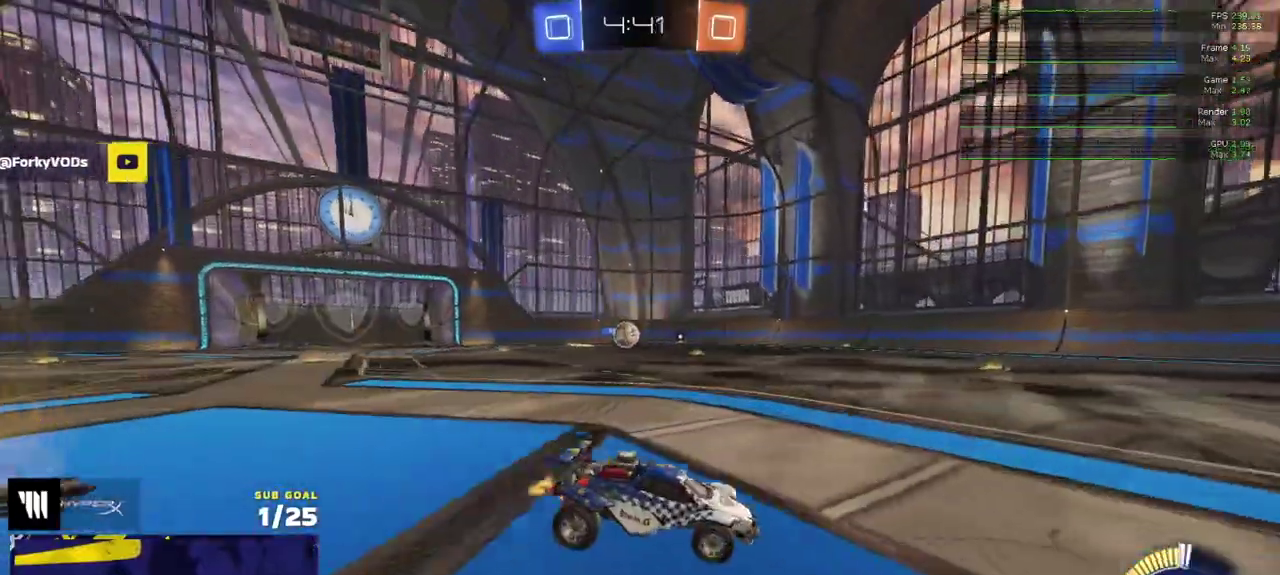
{"buttons": ["L2"], "left_stick": "right", "right_stick": "center", "events": [[33, "left_stick", "center"], [133, "left_stick", "right"], [283, "left_stick", "center"], [383, "R2", "up"], [417, "L2", "down"], [417, "left_stick", "left"], [500, "left_stick", "right"]]}
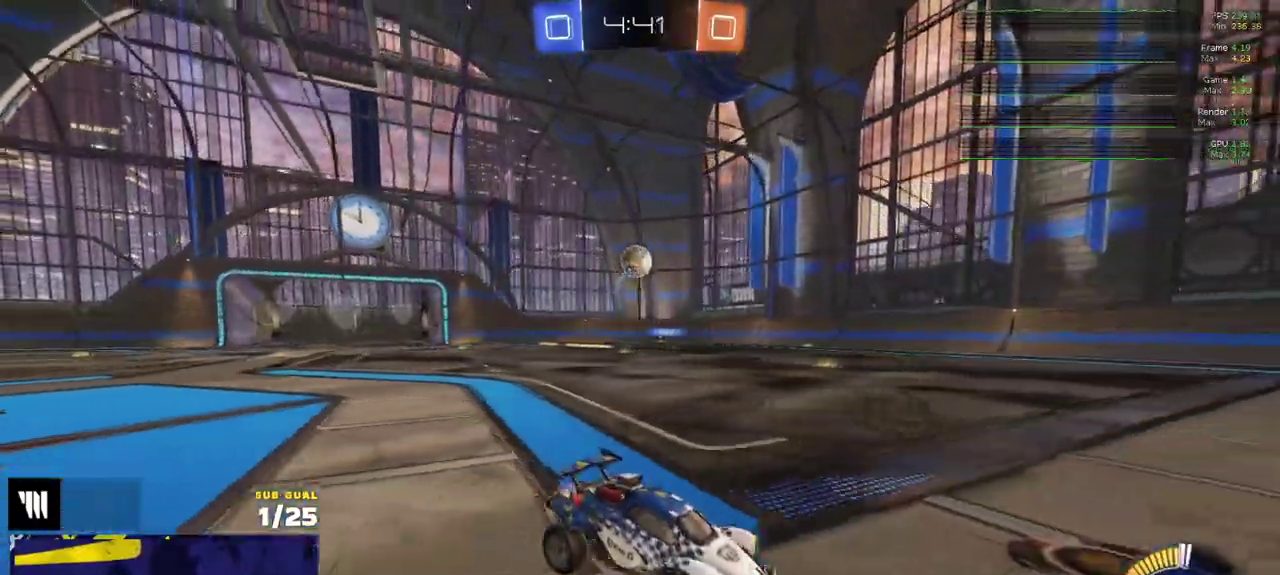
{"buttons": ["R2"], "left_stick": "right", "right_stick": "center", "events": [[33, "L2", "up"], [50, "R2", "down"], [183, "Y", "down"], [267, "Y", "up"]]}
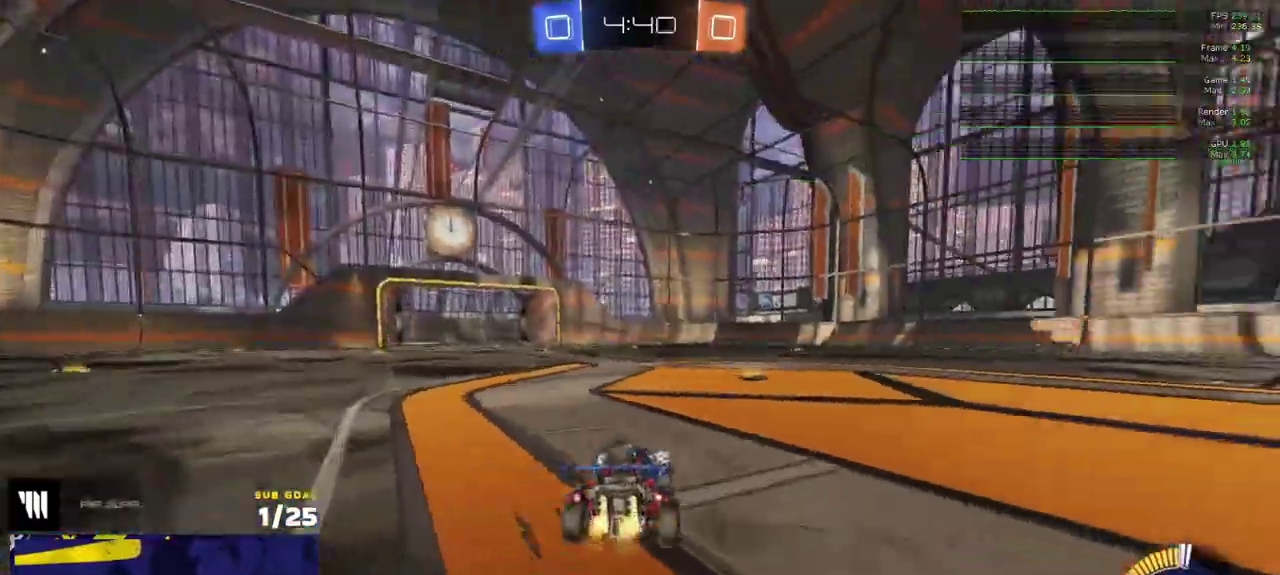
{"buttons": ["R2"], "left_stick": "right", "right_stick": "center", "events": [[183, "Y", "down"], [250, "Y", "up"]]}
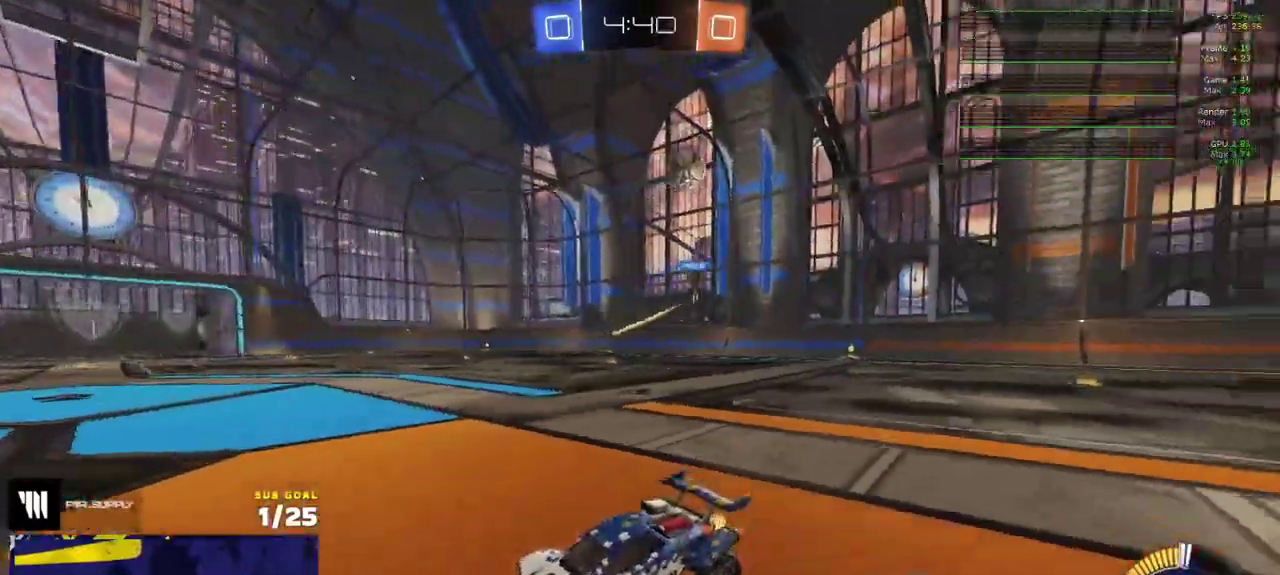
{"buttons": ["X", "R2"], "left_stick": "up-right", "right_stick": "center", "events": [[150, "X", "down"], [250, "X", "up"], [250, "left_stick", "up-right"], [417, "X", "down"]]}
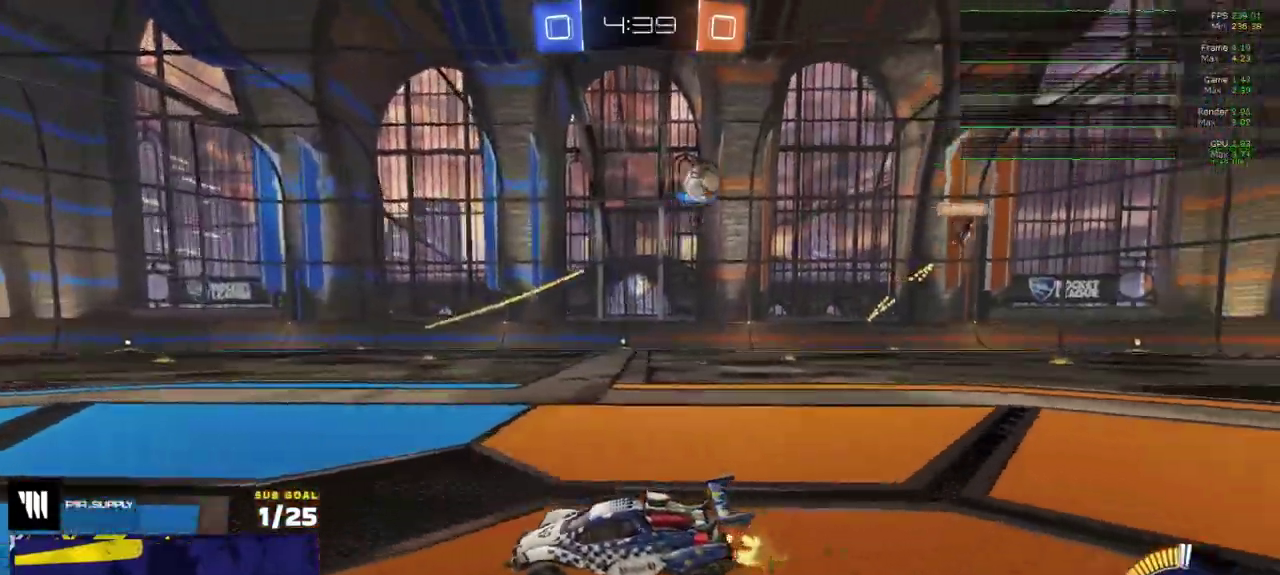
{"buttons": ["R2"], "left_stick": "up-right", "right_stick": "center", "events": [[17, "X", "up"], [367, "left_stick", "right"], [467, "left_stick", "up-right"]]}
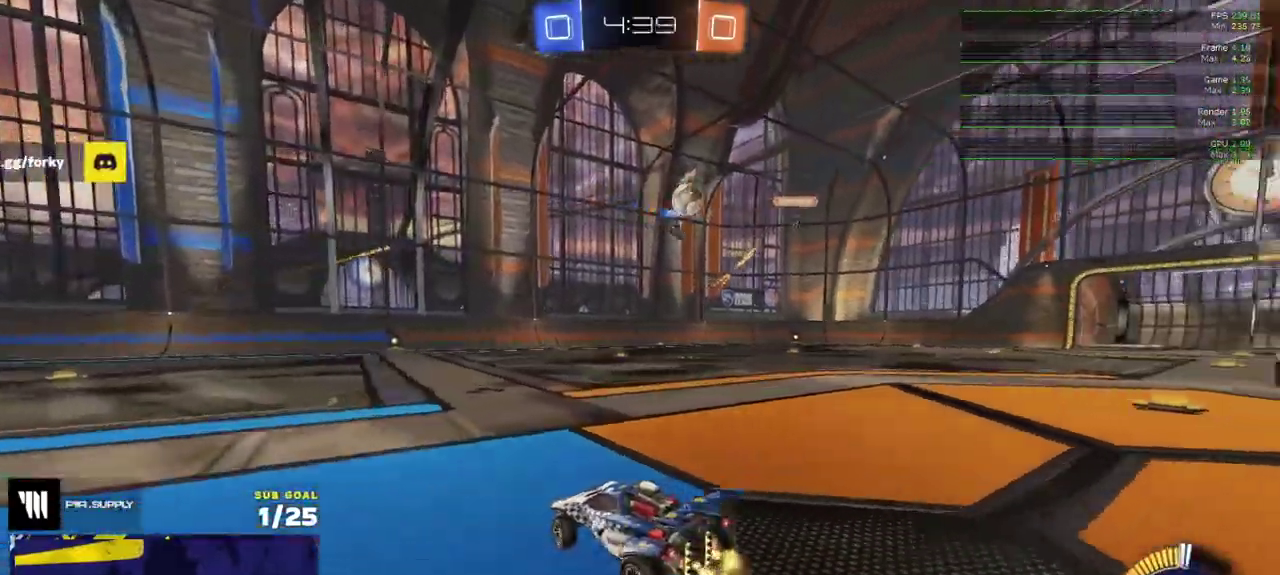
{"buttons": ["R2"], "left_stick": "right", "right_stick": "center", "events": [[67, "left_stick", "right"], [200, "left_stick", "center"], [433, "left_stick", "right"]]}
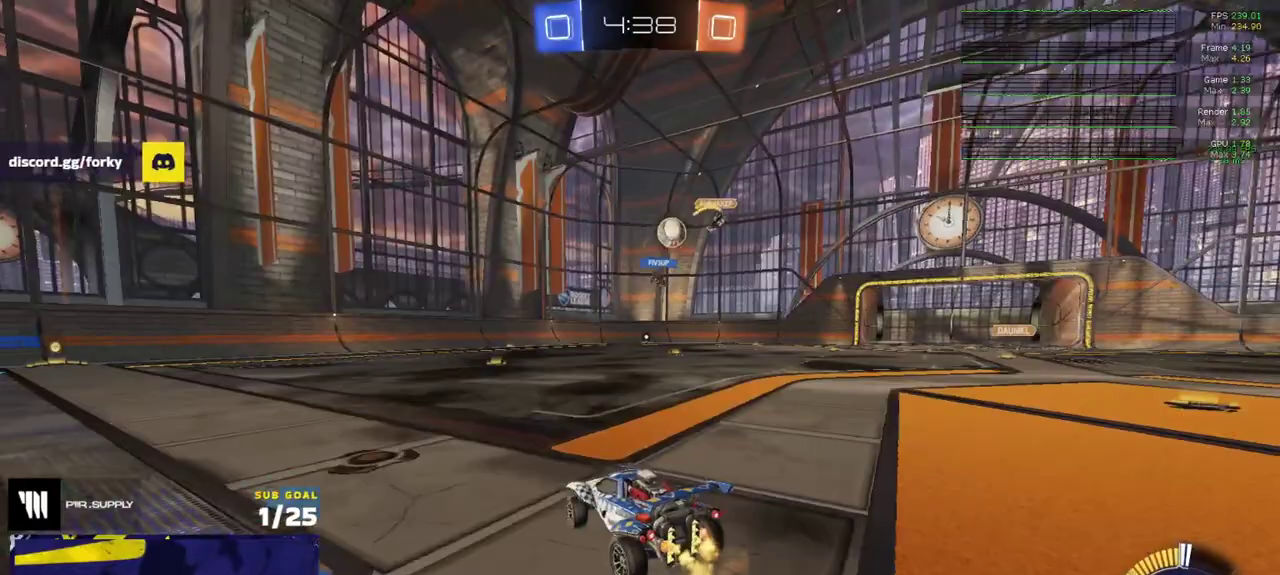
{"buttons": ["R2"], "left_stick": "center", "right_stick": "center", "events": [[67, "left_stick", "center"]]}
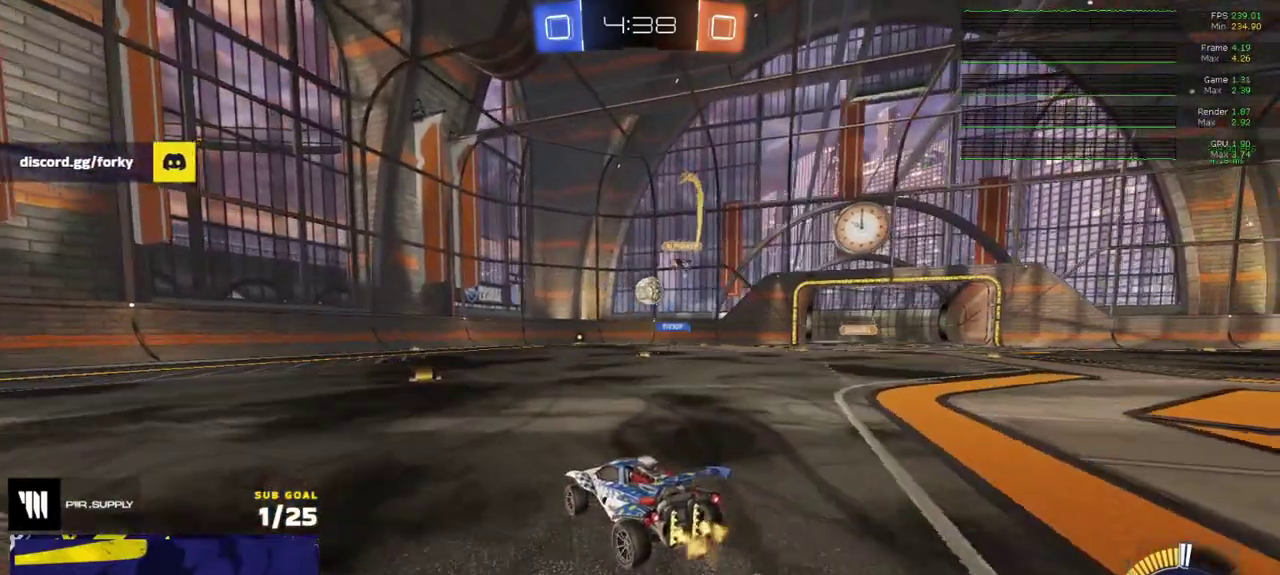
{"buttons": ["R2"], "left_stick": "center", "right_stick": "center", "events": []}
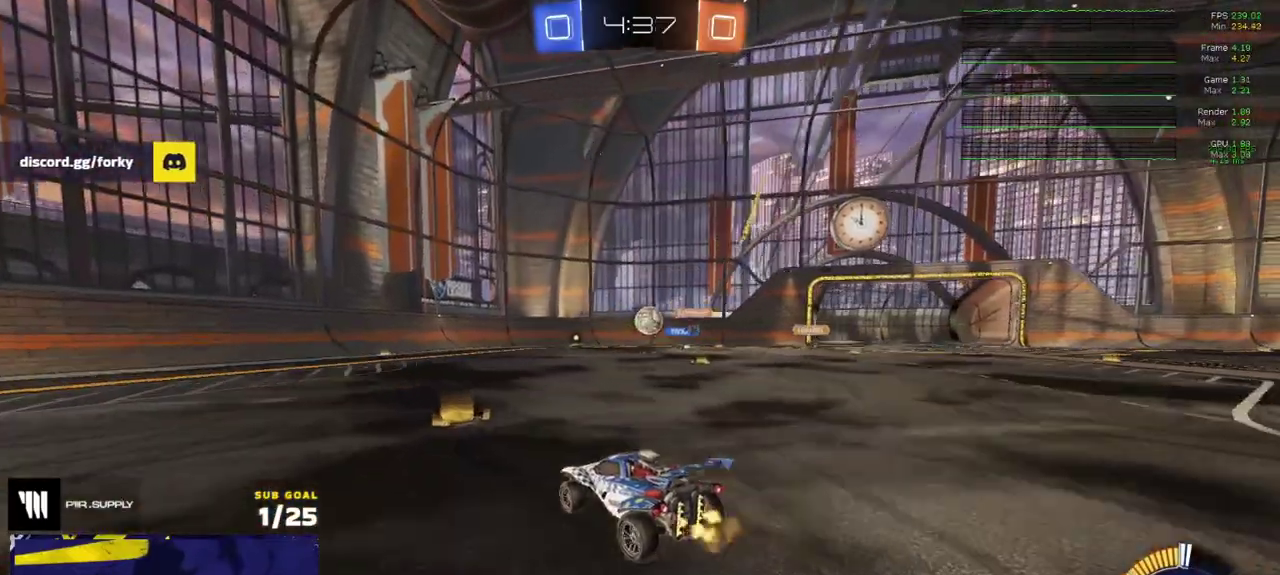
{"buttons": [], "left_stick": "center", "right_stick": "center", "events": [[450, "R2", "up"]]}
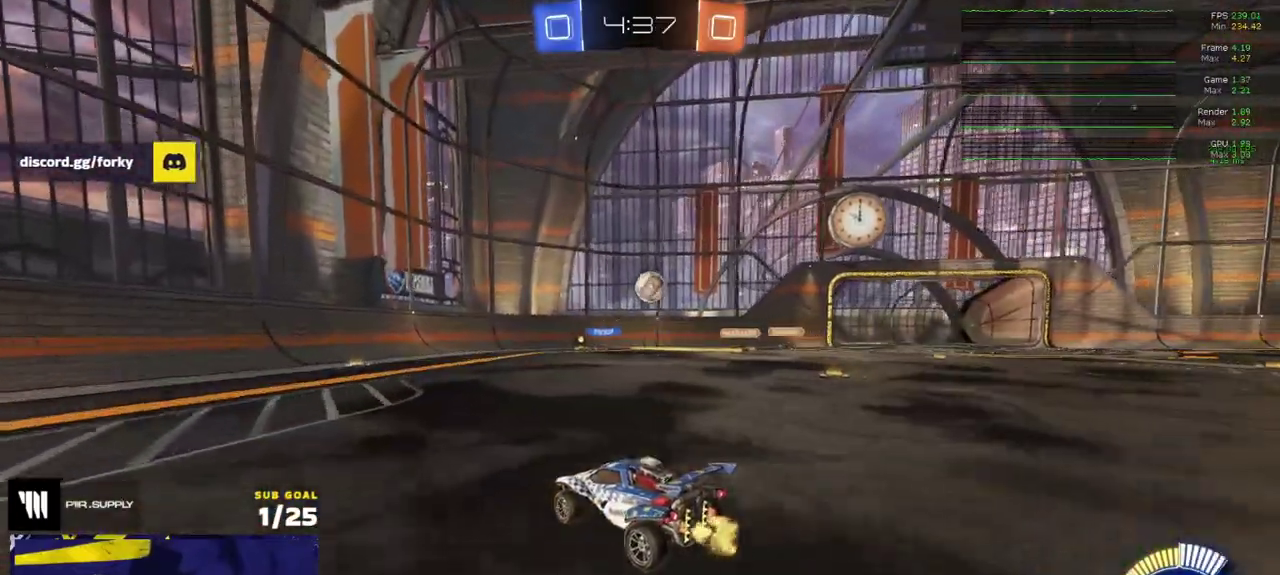
{"buttons": ["R2"], "left_stick": "left", "right_stick": "center", "events": [[17, "L2", "down"], [217, "left_stick", "left"], [250, "L2", "up"], [267, "R2", "down"]]}
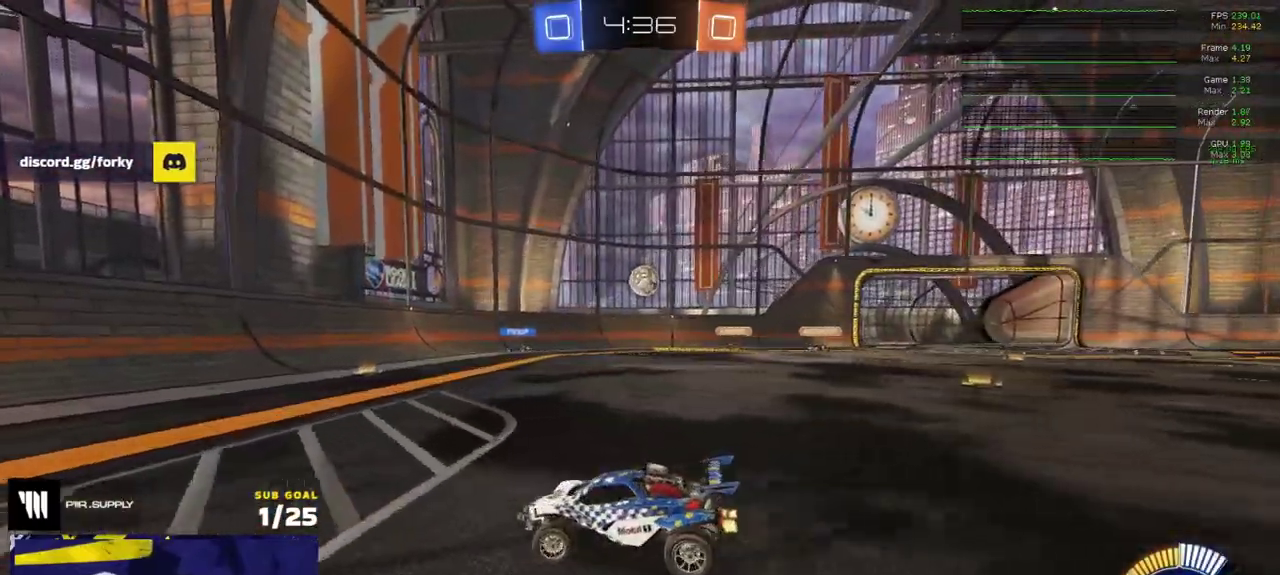
{"buttons": ["R2"], "left_stick": "left", "right_stick": "center", "events": []}
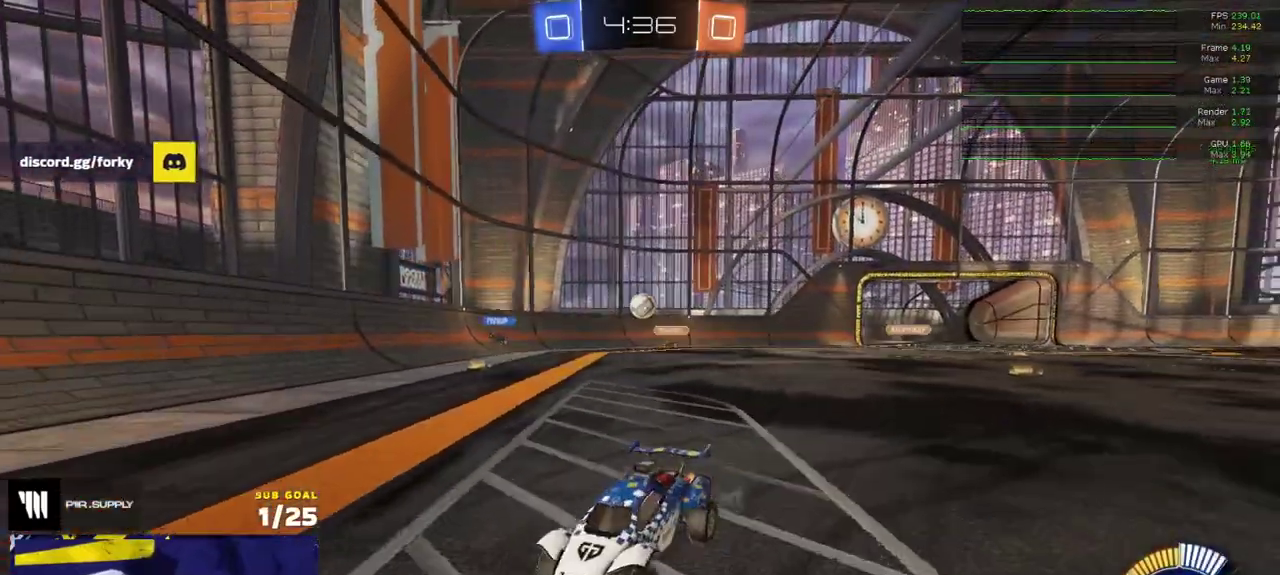
{"buttons": ["L2"], "left_stick": "center", "right_stick": "center", "events": [[167, "R2", "up"], [167, "left_stick", "center"], [183, "L2", "down"]]}
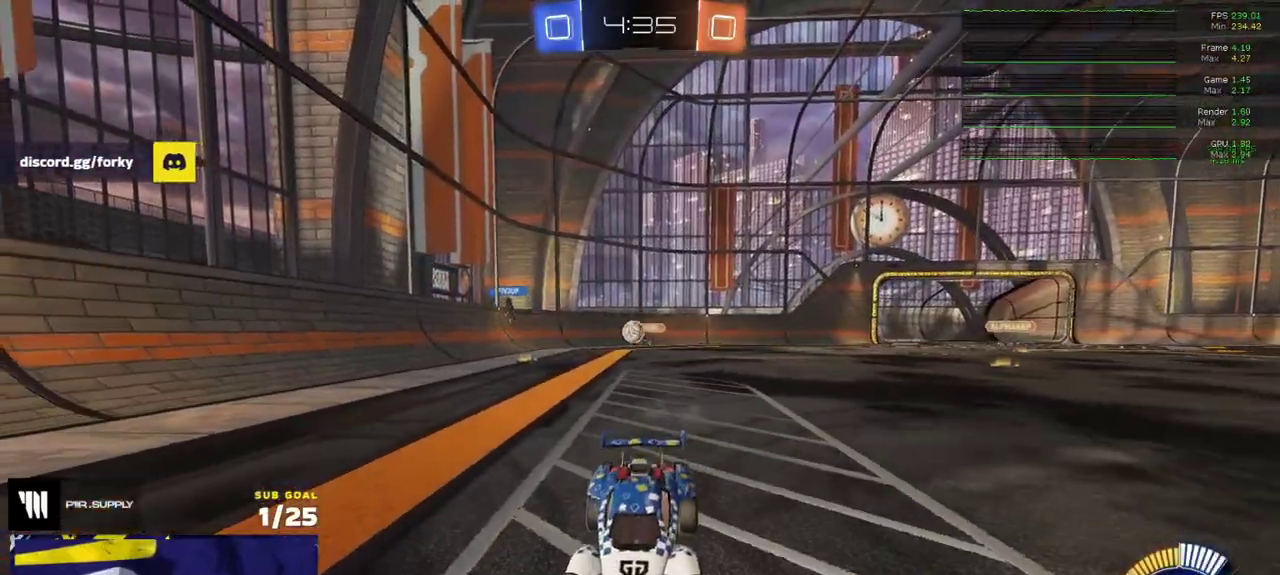
{"buttons": [], "left_stick": "up-left", "right_stick": "center", "events": [[350, "A", "down"], [350, "left_stick", "right"], [367, "L2", "up"], [400, "left_stick", "center"], [417, "A", "up"], [467, "left_stick", "up-left"]]}
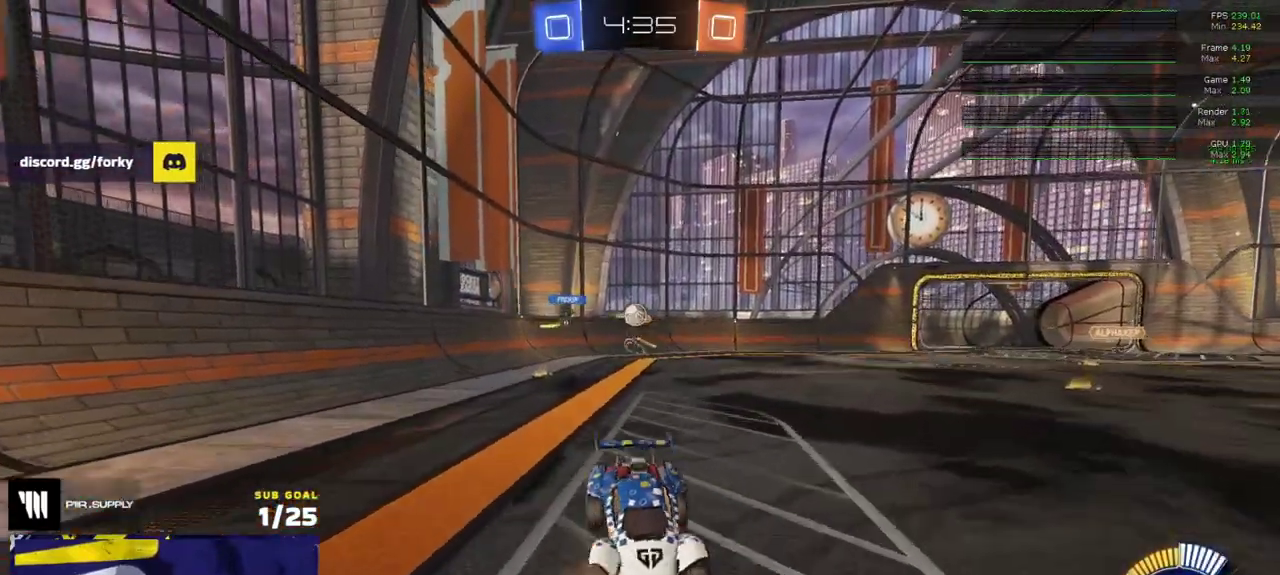
{"buttons": ["R2", "L3"], "left_stick": "center", "right_stick": "center"}
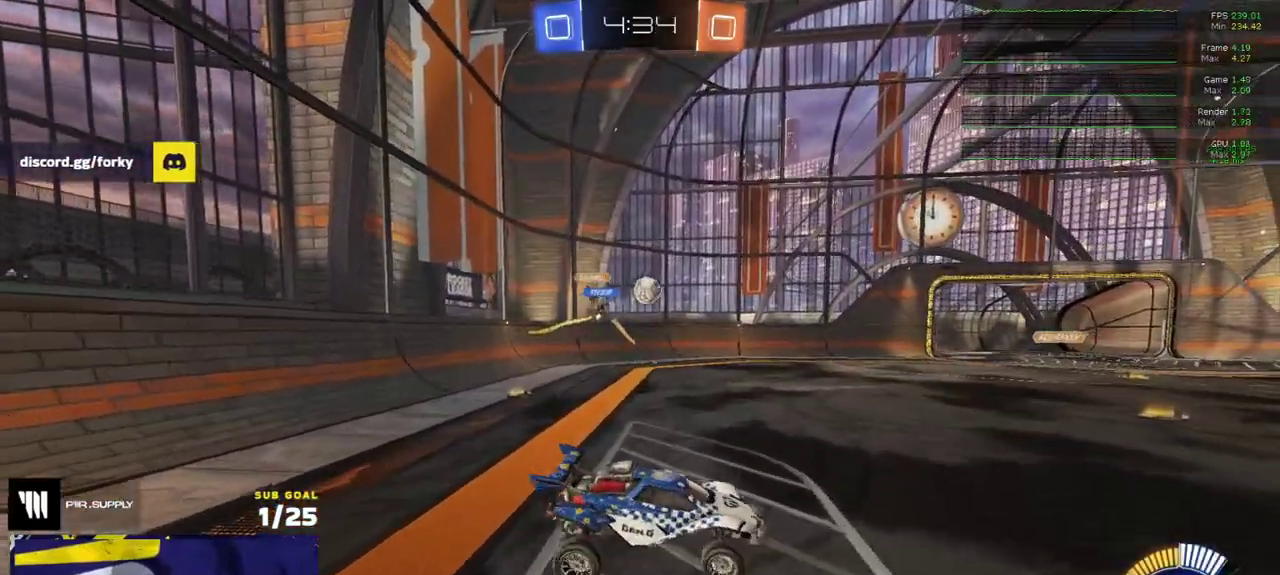
{"buttons": ["R1"], "left_stick": "left", "right_stick": "center"}
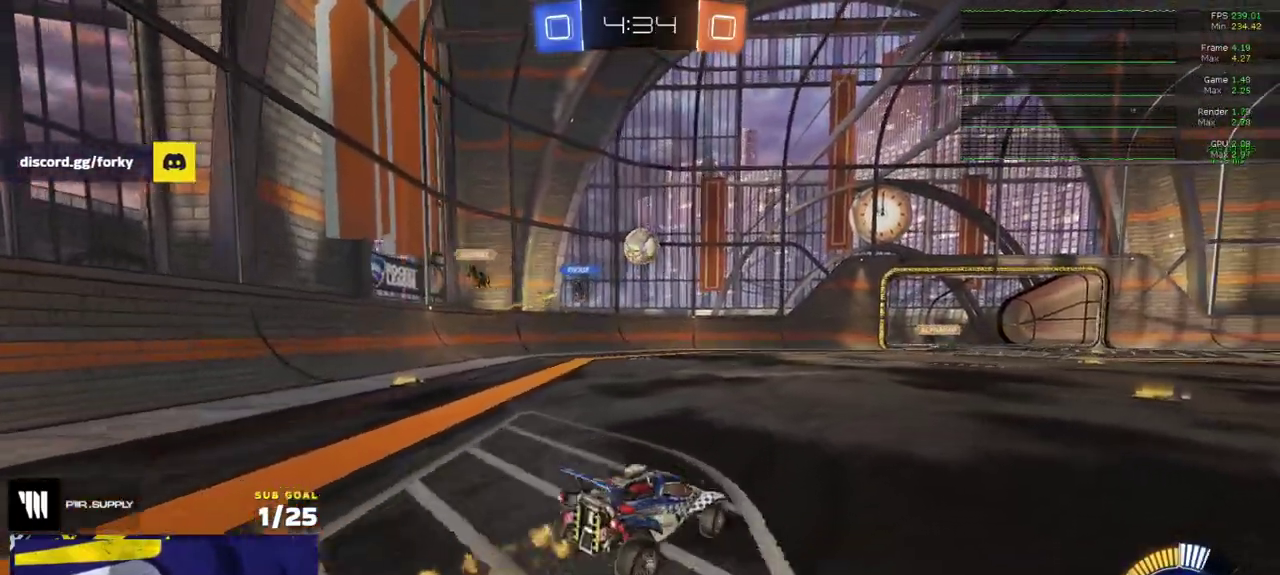
{"buttons": ["L3"], "left_stick": "down-right", "right_stick": "center"}
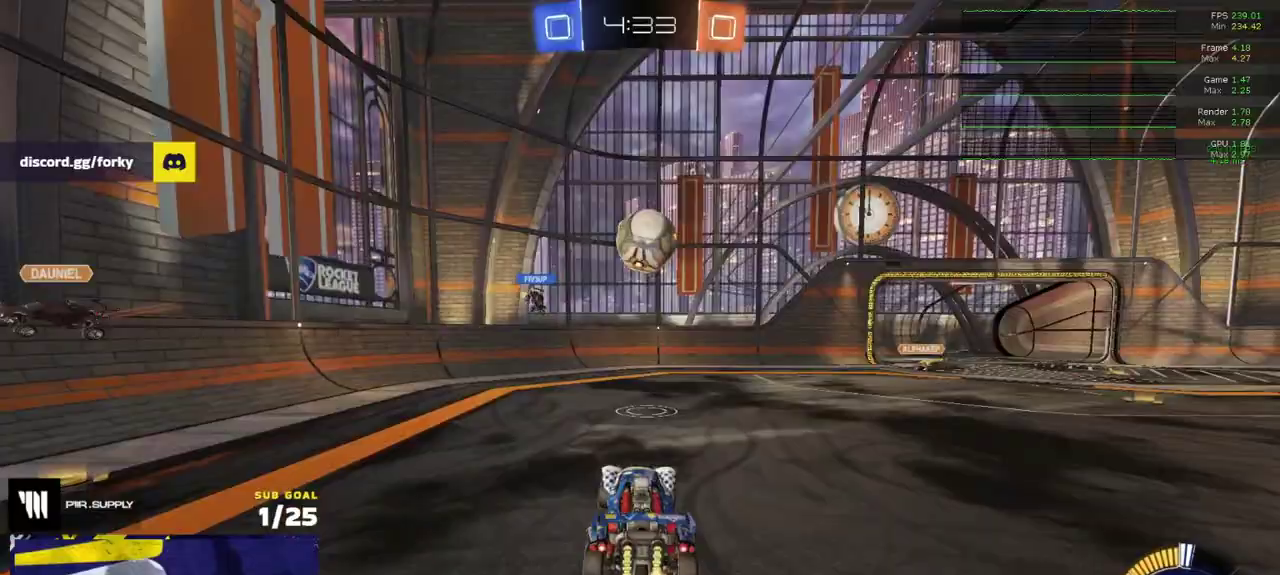
{"buttons": [], "left_stick": "down", "right_stick": "center"}
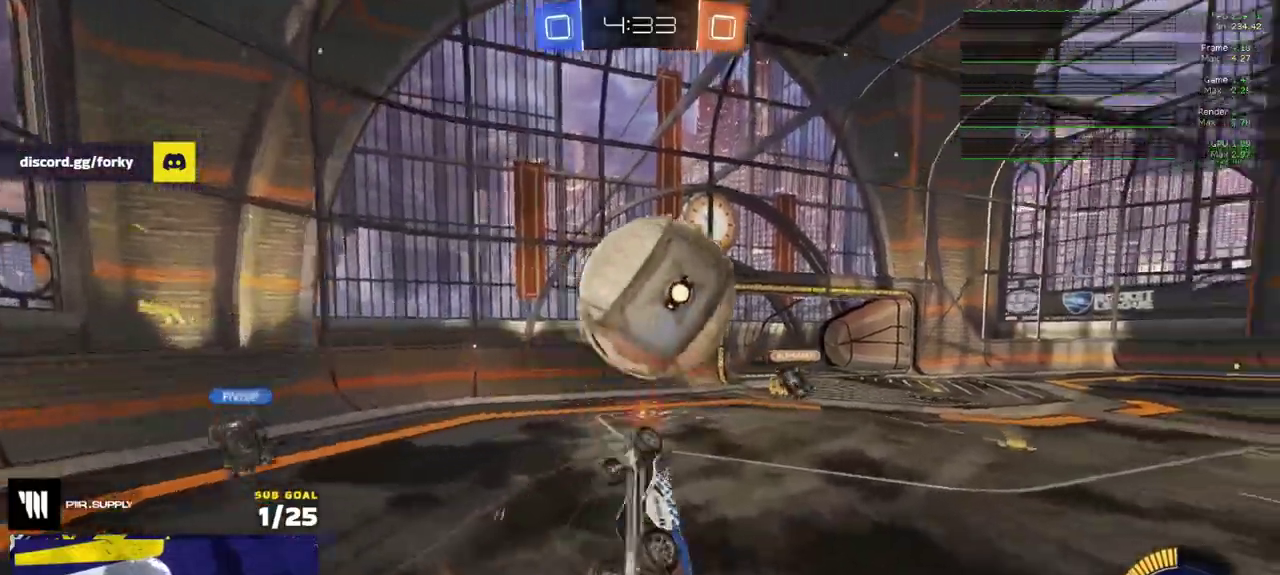
{"buttons": [], "left_stick": "center", "right_stick": "center", "events": [[150, "left_stick", "down-left"], [300, "left_stick", "center"]]}
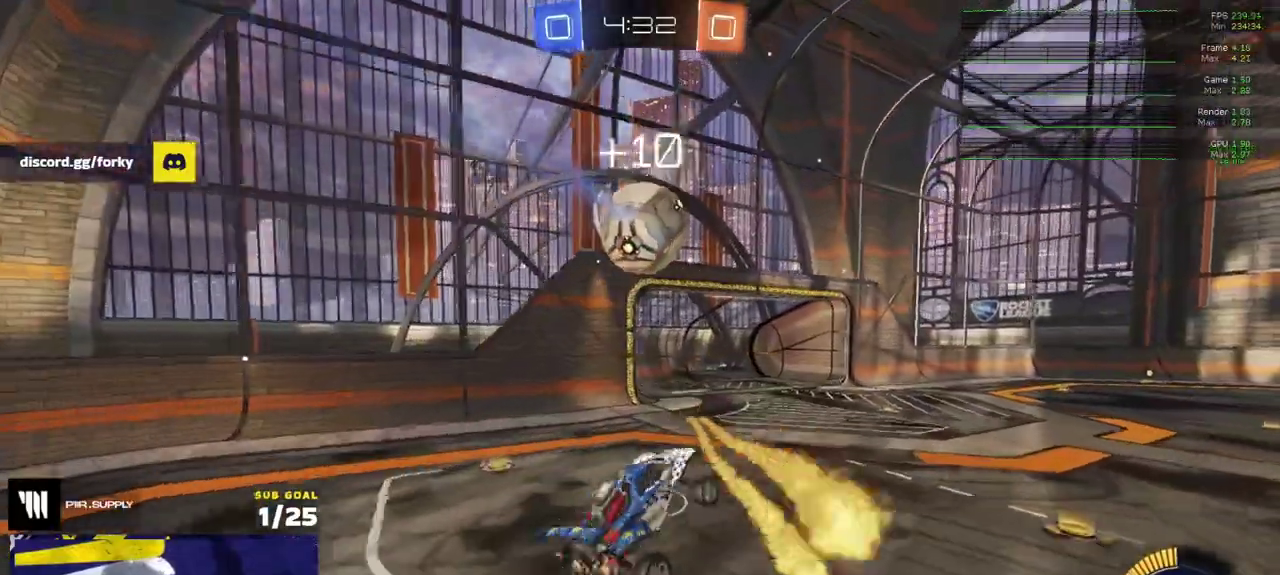
{"buttons": ["R1"], "left_stick": "down-right", "right_stick": "center", "events": [[183, "left_stick", "up-right"], [317, "left_stick", "left"], [333, "L1", "down"], [350, "R1", "down"], [383, "left_stick", "down-left"], [433, "L1", "up"], [483, "left_stick", "down-right"]]}